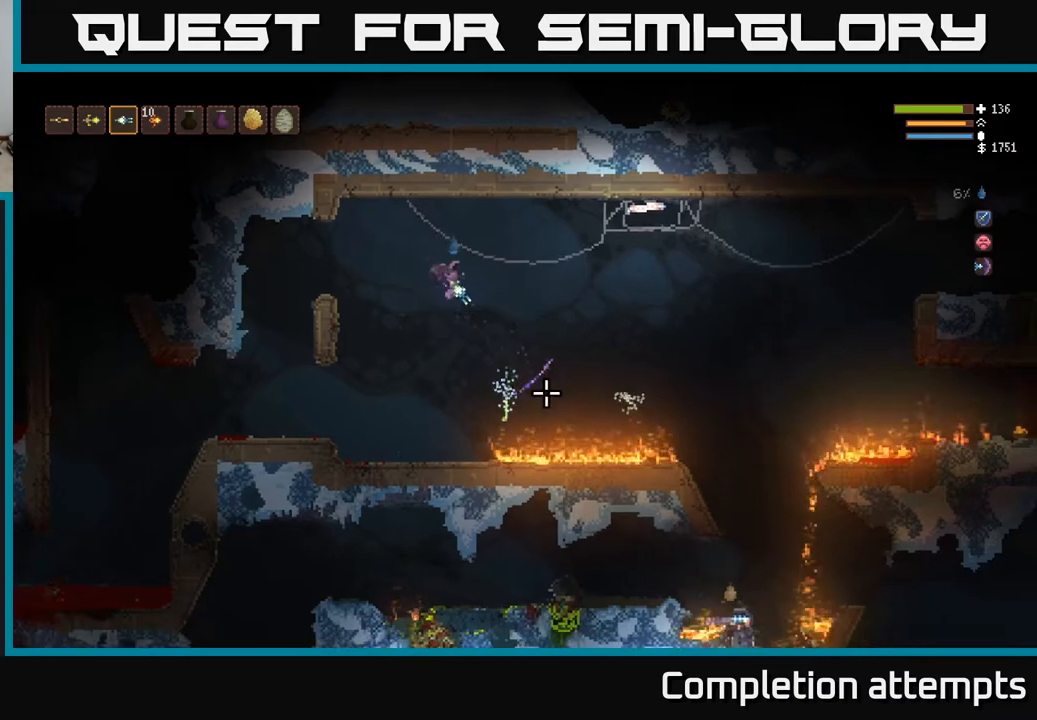
Gameplay with a controller (Xbox layout); each line is a JSON object with the inputs held at the frame after it. "events" lists button and stick changes between this image and that frame as [ms after this image, input, new state], when the widget could be followed in between.
{"buttons": ["L2"], "left_stick": "right", "right_stick": "down-right", "events": [[100, "L2", "up"], [400, "L2", "down"]]}
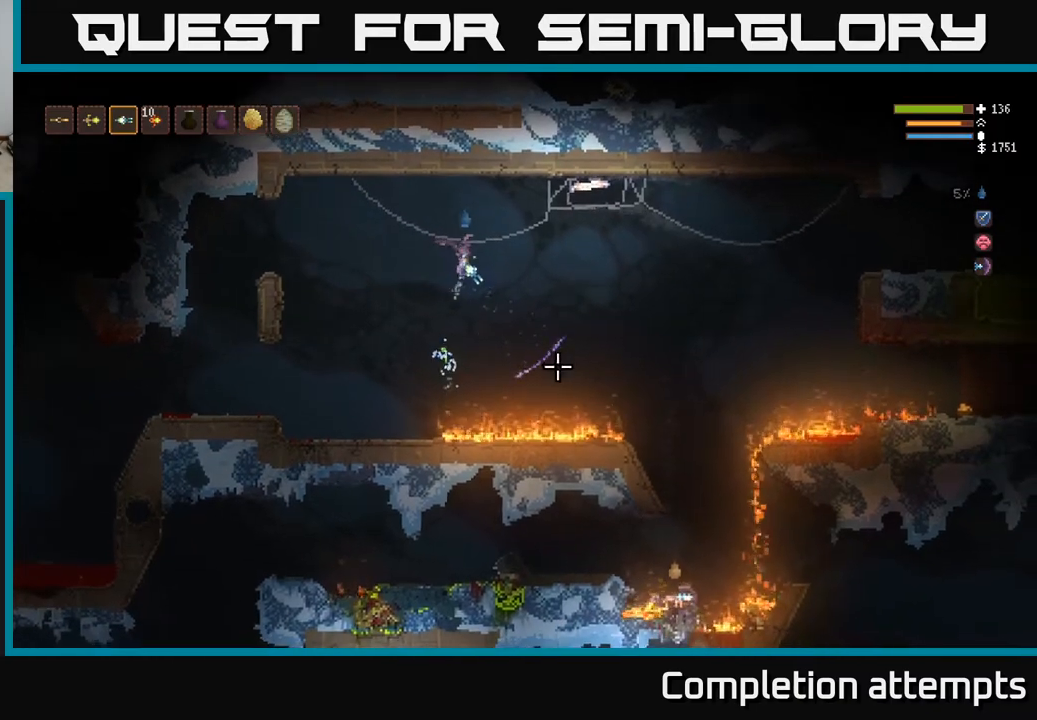
{"buttons": [], "left_stick": "right", "right_stick": "down-right", "events": [[33, "L2", "up"], [317, "L2", "down"], [450, "L2", "up"]]}
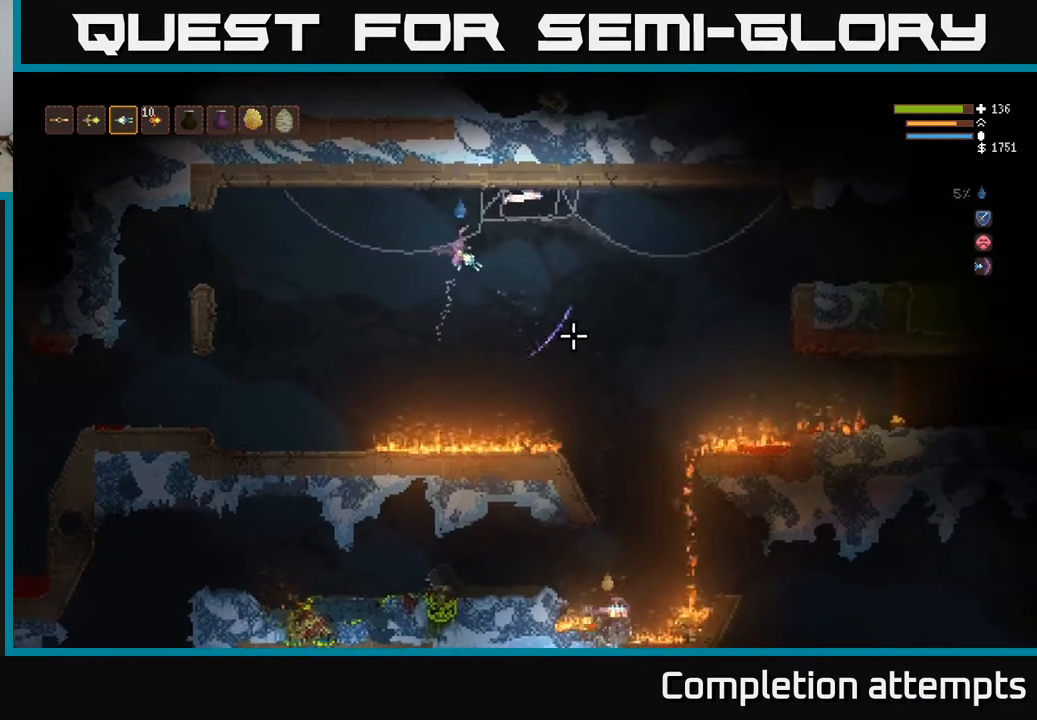
{"buttons": ["L2"], "left_stick": "right", "right_stick": "down-right", "events": [[417, "L2", "down"]]}
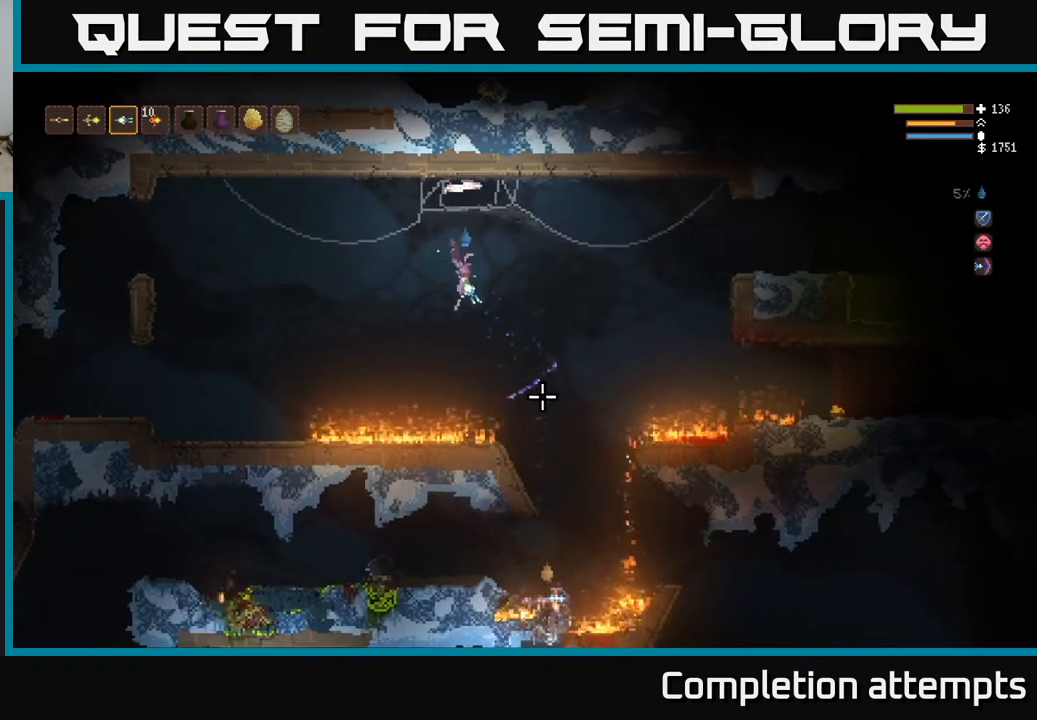
{"buttons": [], "left_stick": "right", "right_stick": "down", "events": [[33, "L2", "up"], [33, "right_stick", "down"]]}
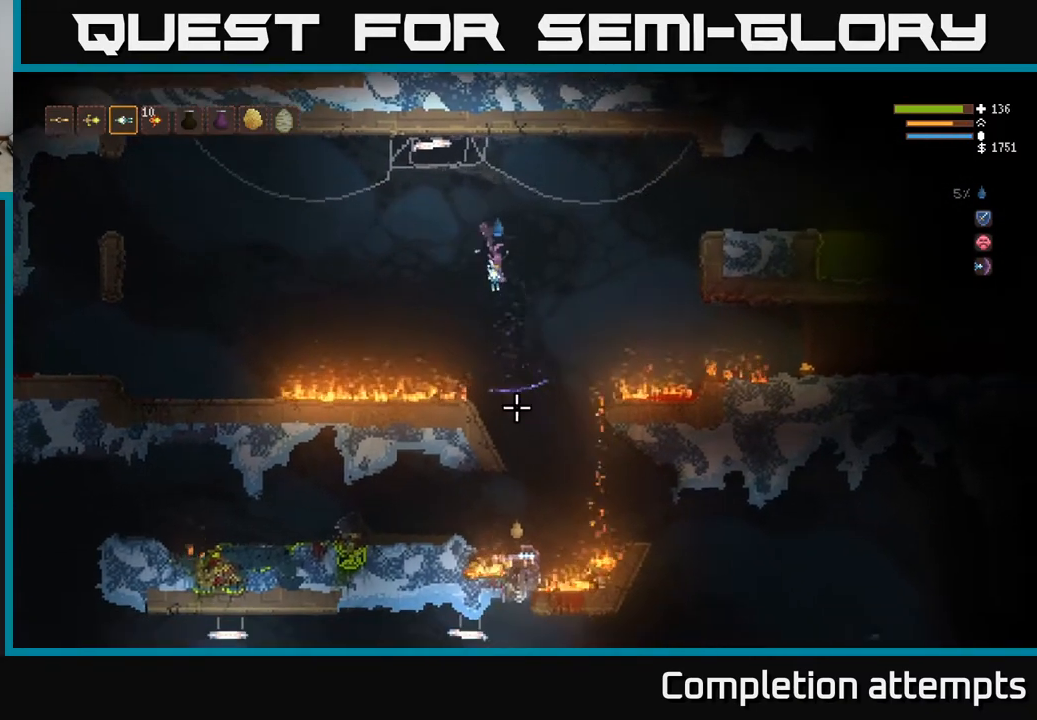
{"buttons": ["L2"], "left_stick": "right", "right_stick": "down", "events": [[167, "R2", "down"], [200, "L2", "down"], [300, "R2", "up"]]}
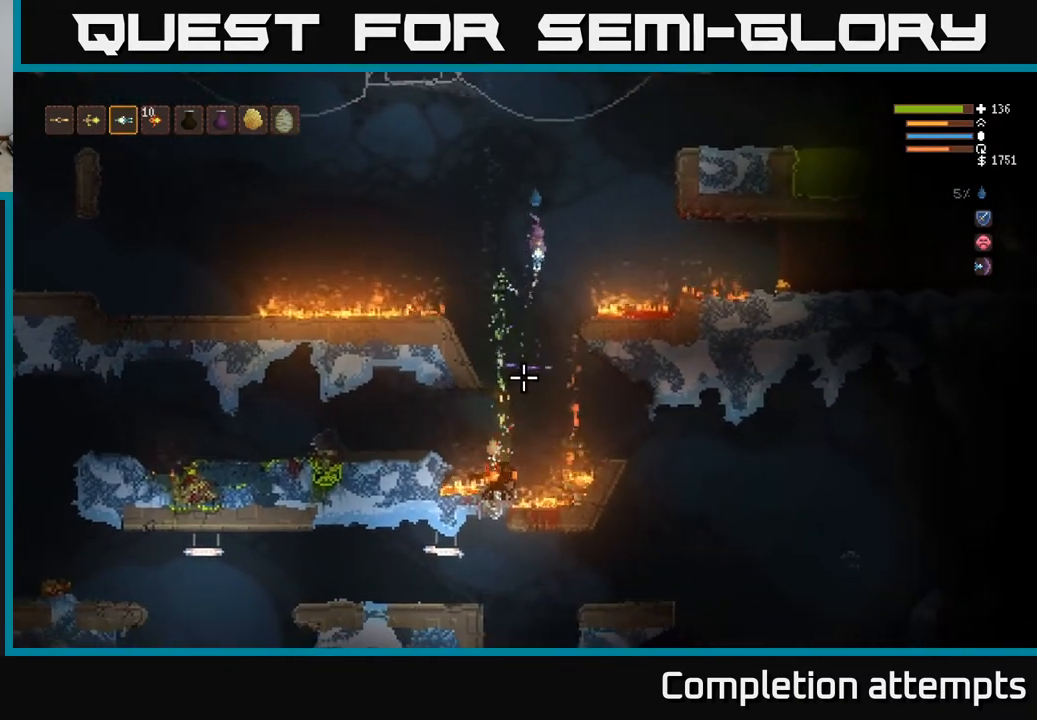
{"buttons": [], "left_stick": "right", "right_stick": "down-left", "events": [[67, "L2", "up"], [383, "right_stick", "down-left"]]}
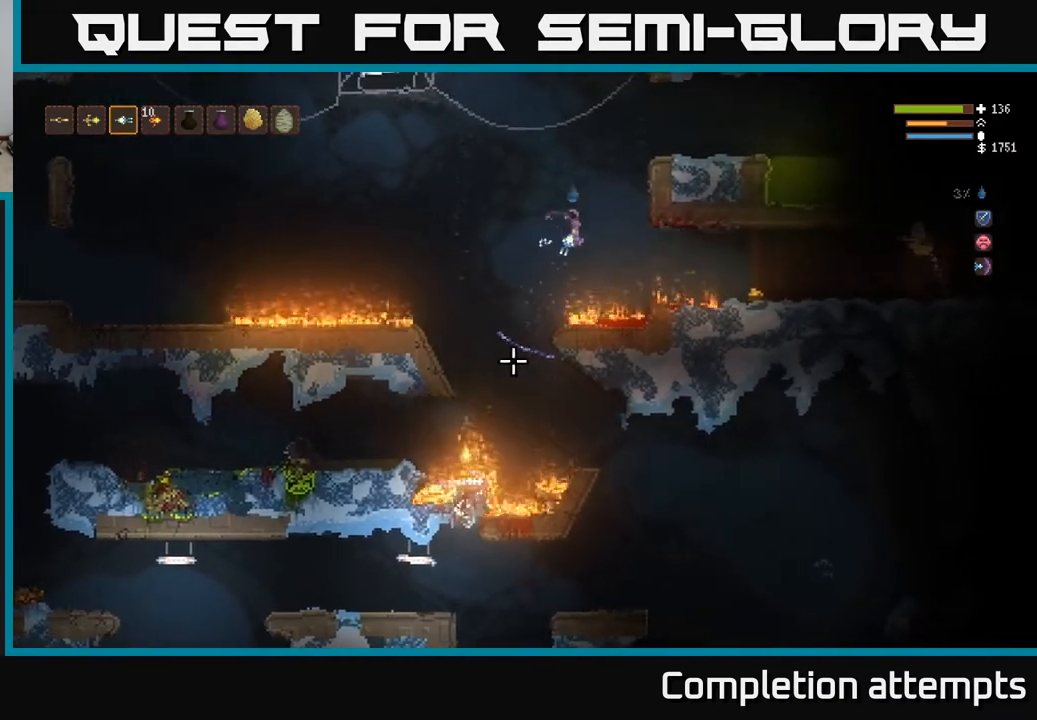
{"buttons": ["L2"], "left_stick": "left", "right_stick": "right", "events": [[67, "L2", "down"], [150, "R2", "down"], [183, "L2", "up"], [233, "left_stick", "left"], [267, "R2", "up"], [317, "L2", "down"], [400, "right_stick", "right"]]}
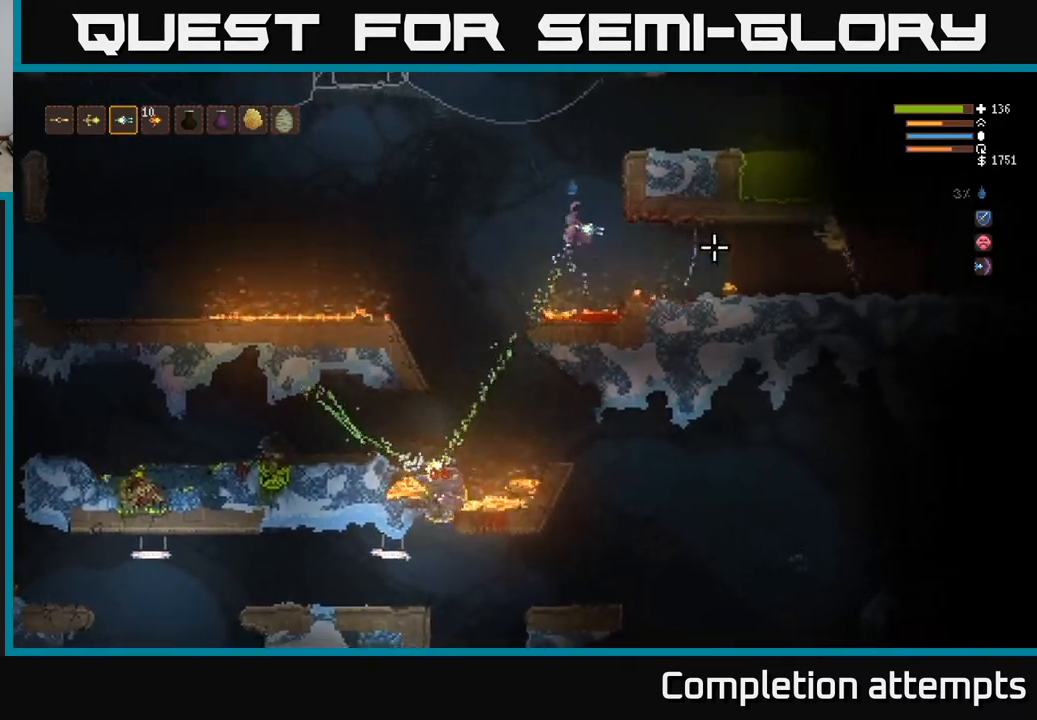
{"buttons": [], "left_stick": "left", "right_stick": "right", "events": [[67, "L2", "up"]]}
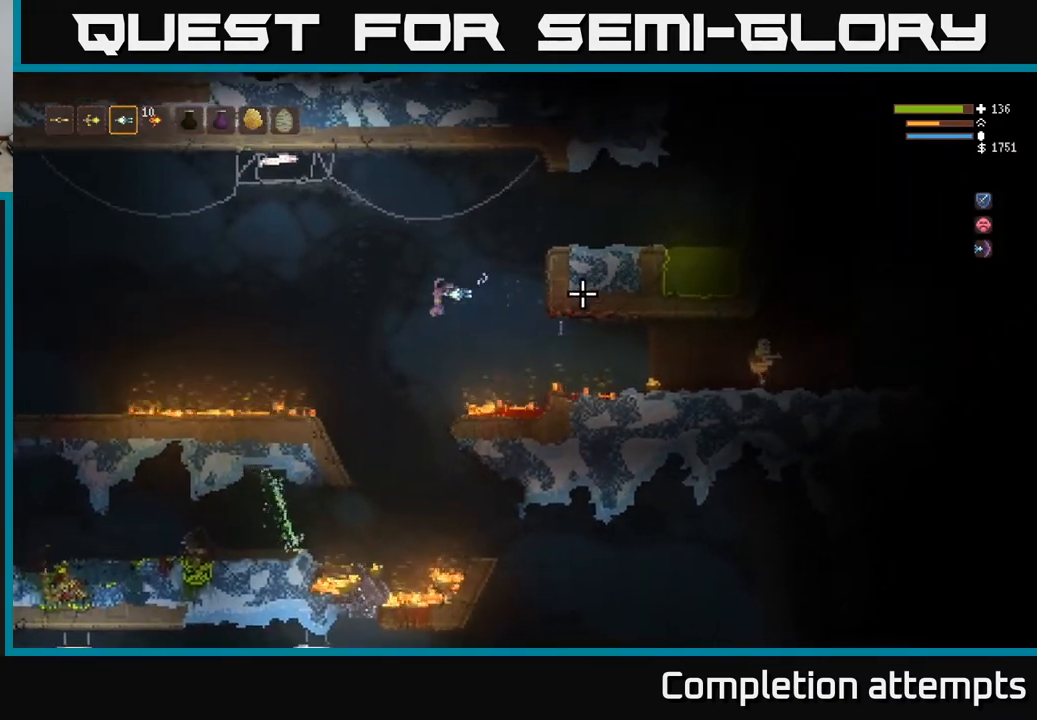
{"buttons": ["L2"], "left_stick": "center", "right_stick": "right", "events": [[200, "L2", "down"], [200, "R2", "down"], [250, "left_stick", "center"], [300, "R2", "up"], [300, "left_stick", "right"], [450, "left_stick", "center"]]}
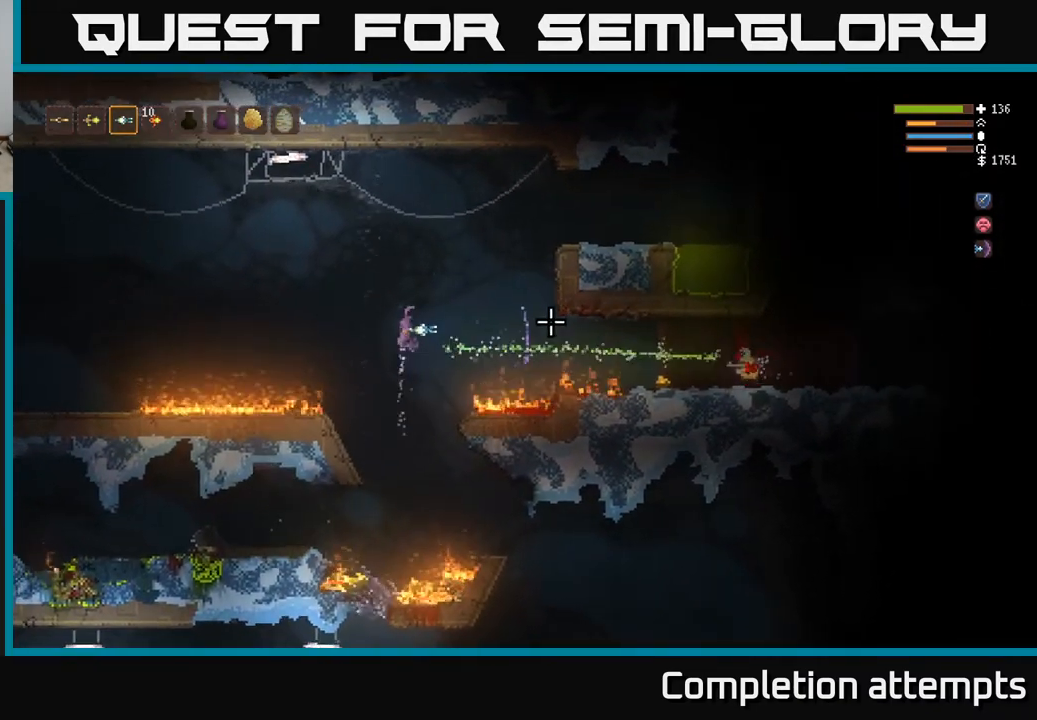
{"buttons": [], "left_stick": "left", "right_stick": "right", "events": [[100, "L2", "up"], [133, "left_stick", "right"], [217, "L2", "down"], [383, "L2", "up"], [500, "left_stick", "left"]]}
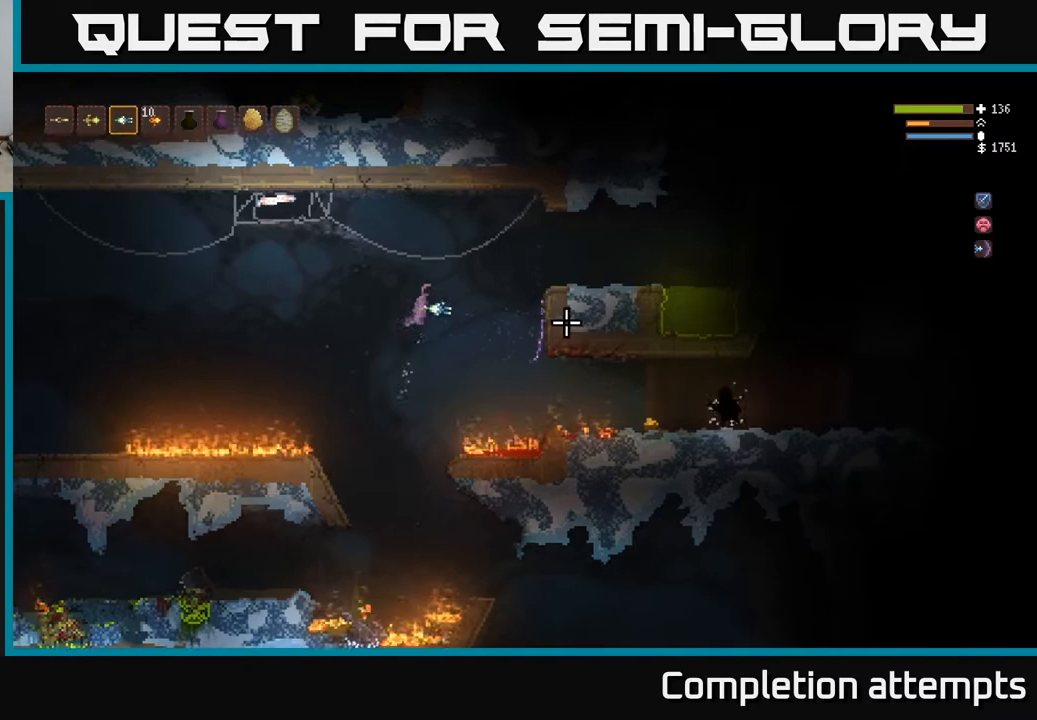
{"buttons": ["L2", "R2"], "left_stick": "up", "right_stick": "right", "events": [[250, "left_stick", "center"], [417, "L2", "down"], [417, "R2", "down"], [500, "left_stick", "up"]]}
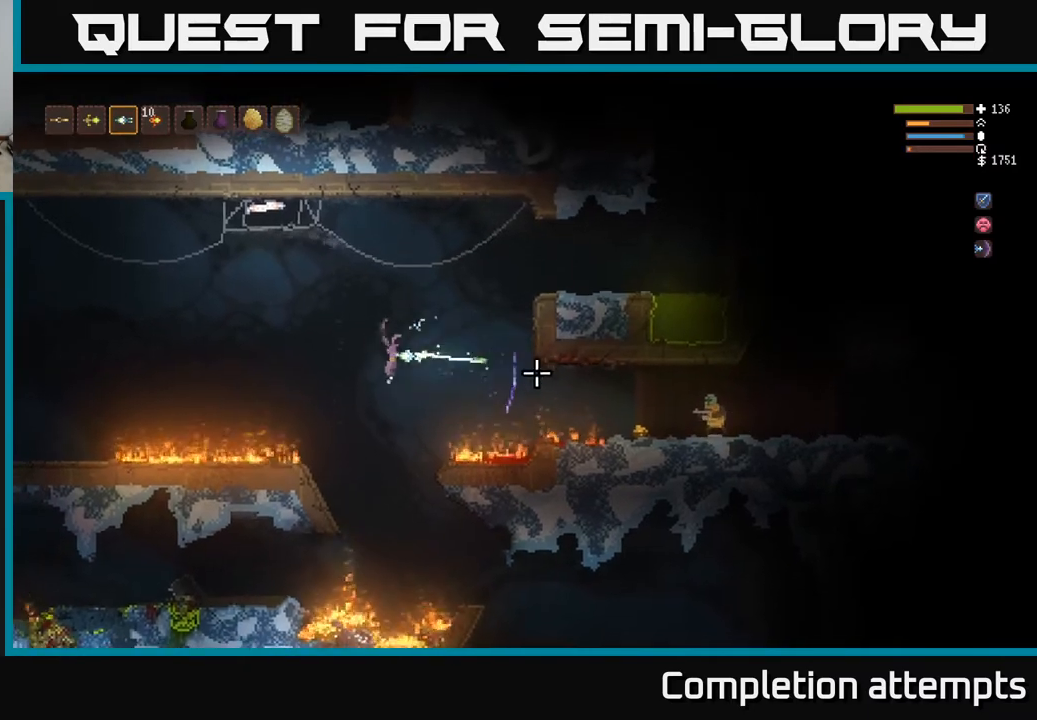
{"buttons": [], "left_stick": "right", "right_stick": "right", "events": [[17, "R2", "up"], [167, "left_stick", "right"], [400, "L2", "up"]]}
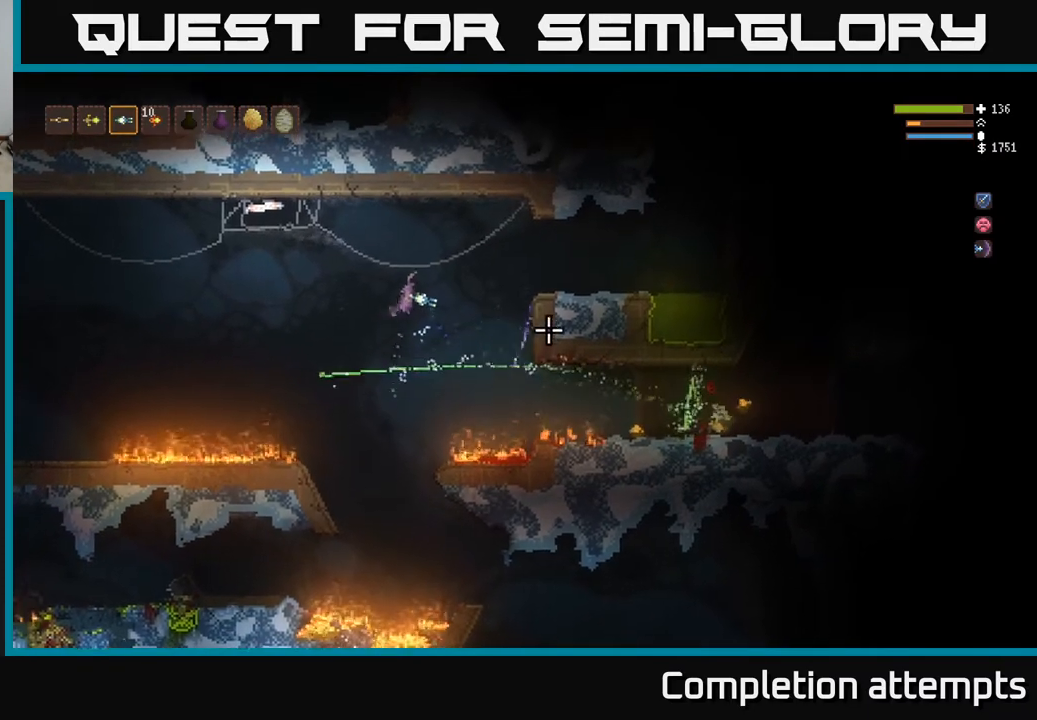
{"buttons": [], "left_stick": "right", "right_stick": "right", "events": []}
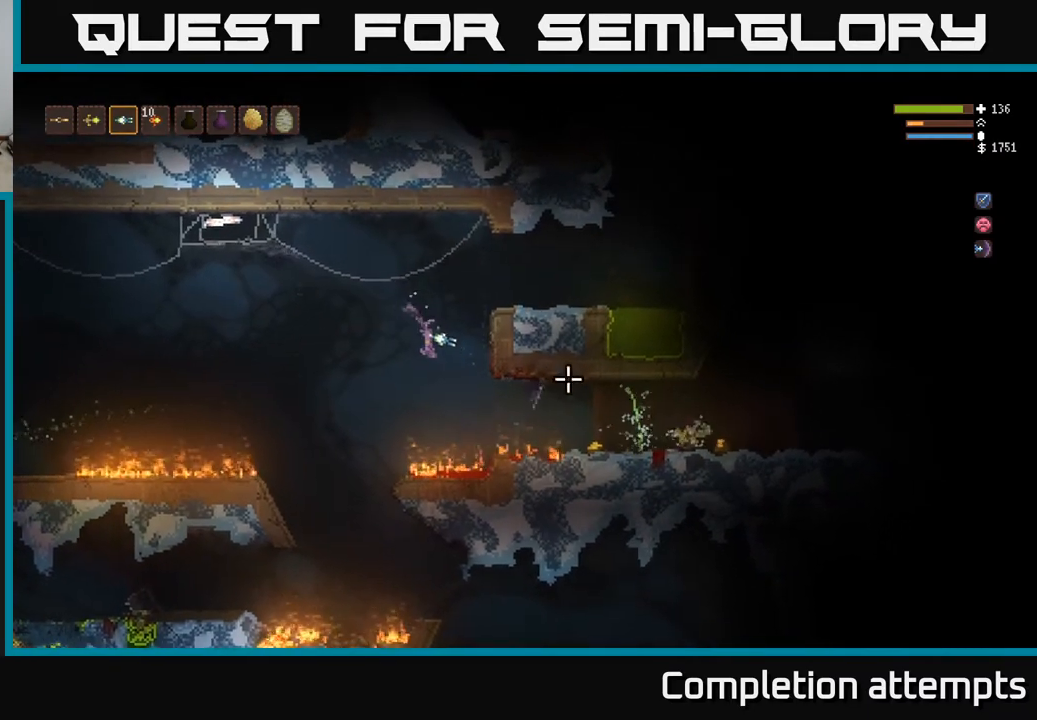
{"buttons": [], "left_stick": "right", "right_stick": "right", "events": [[83, "L2", "down"], [200, "L2", "up"]]}
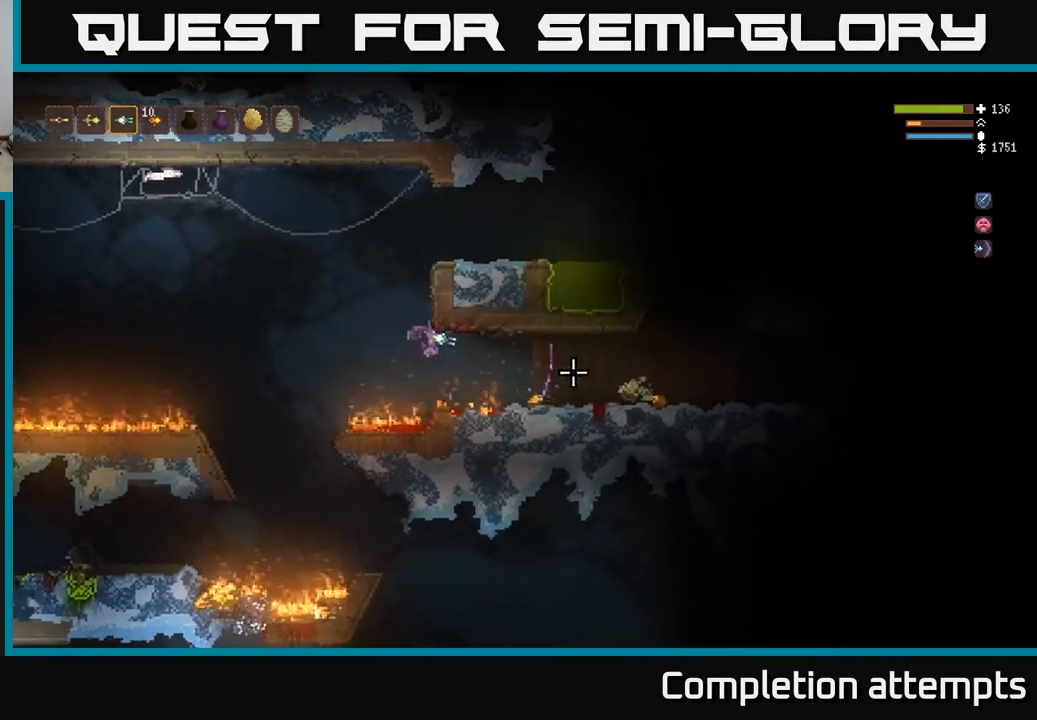
{"buttons": [], "left_stick": "right", "right_stick": "right", "events": [[50, "L2", "down"], [167, "L2", "up"]]}
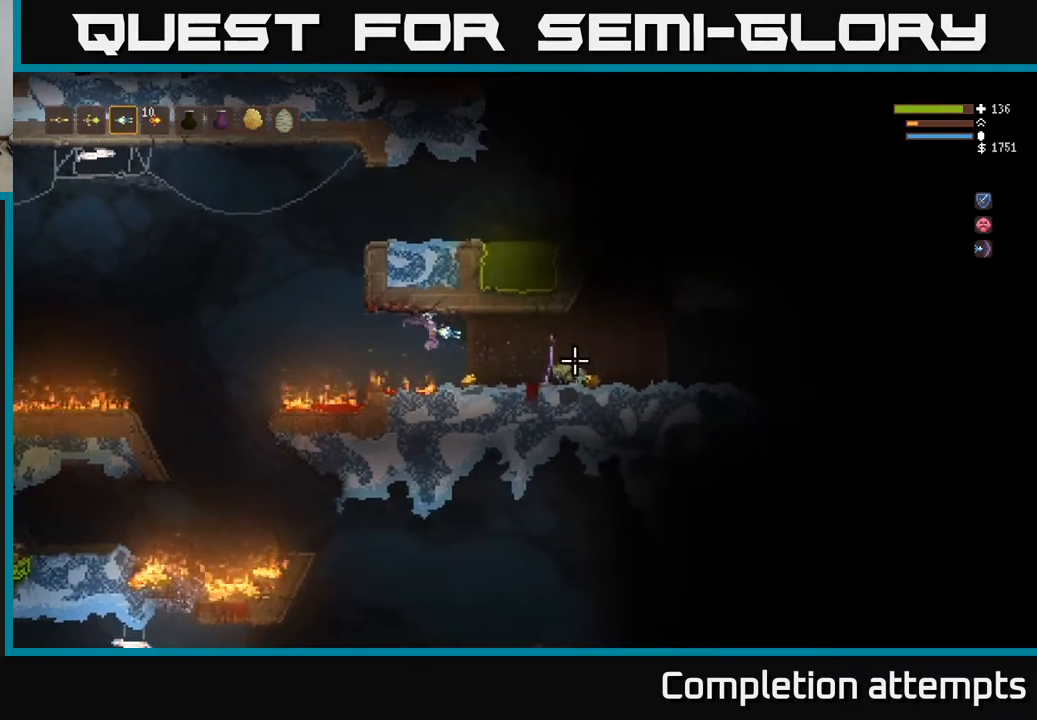
{"buttons": [], "left_stick": "right", "right_stick": "right", "events": [[217, "L2", "down"], [300, "L2", "up"]]}
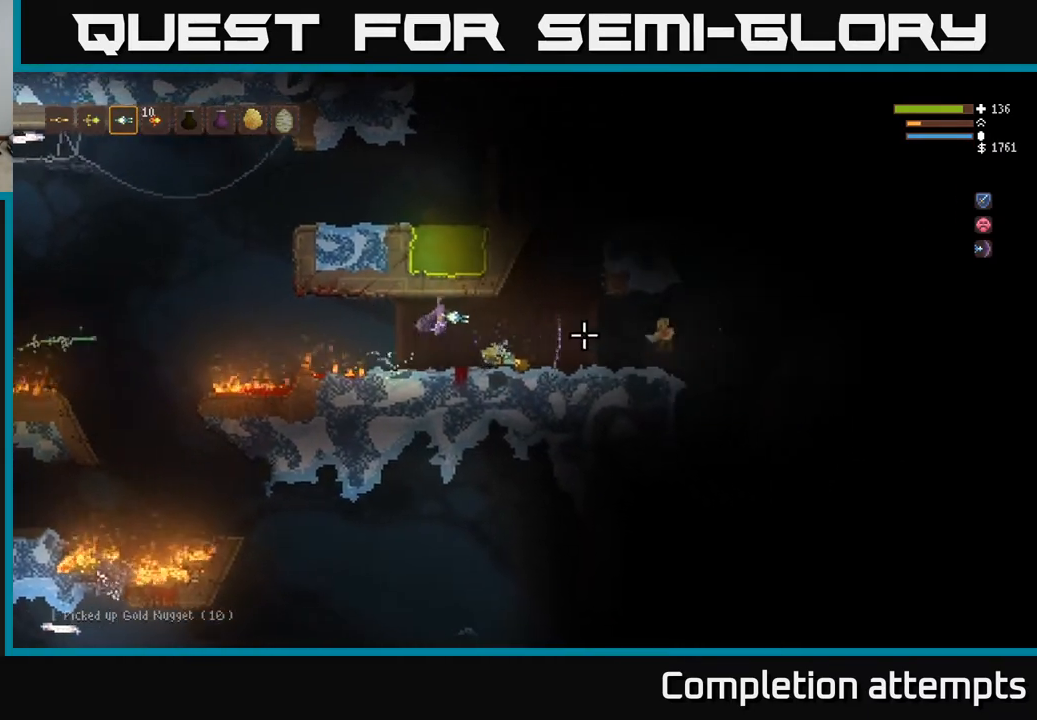
{"buttons": ["L2"], "left_stick": "right", "right_stick": "right", "events": [[67, "R2", "down"], [167, "R2", "up"], [400, "L2", "down"]]}
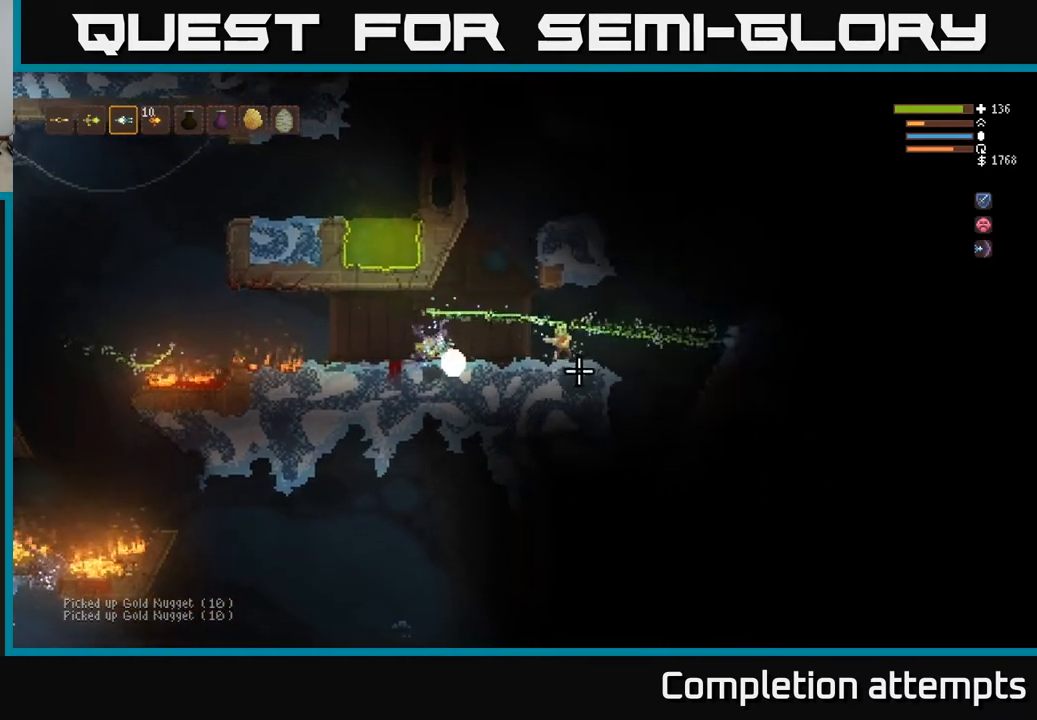
{"buttons": ["L2", "R2"], "left_stick": "up-right", "right_stick": "down-right", "events": [[200, "left_stick", "up-right"], [250, "right_stick", "down-right"], [450, "R2", "down"]]}
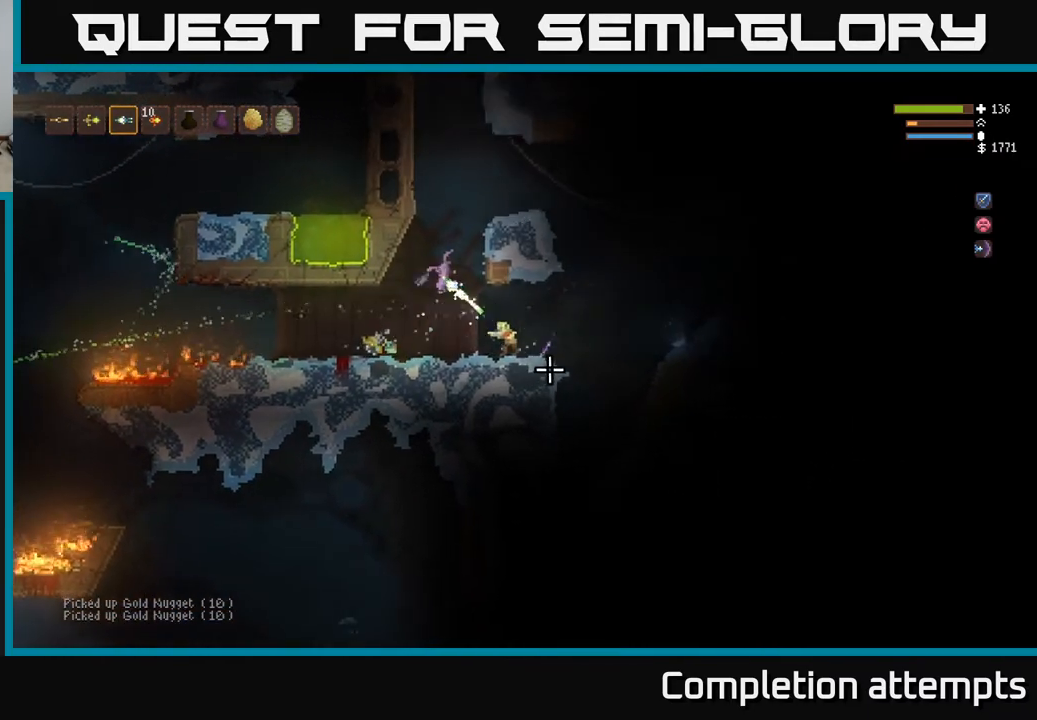
{"buttons": [], "left_stick": "left", "right_stick": "down", "events": [[33, "R2", "up"], [100, "R2", "down"], [100, "right_stick", "down"], [183, "R2", "up"], [267, "L2", "up"], [267, "left_stick", "up"], [400, "left_stick", "center"], [483, "left_stick", "left"]]}
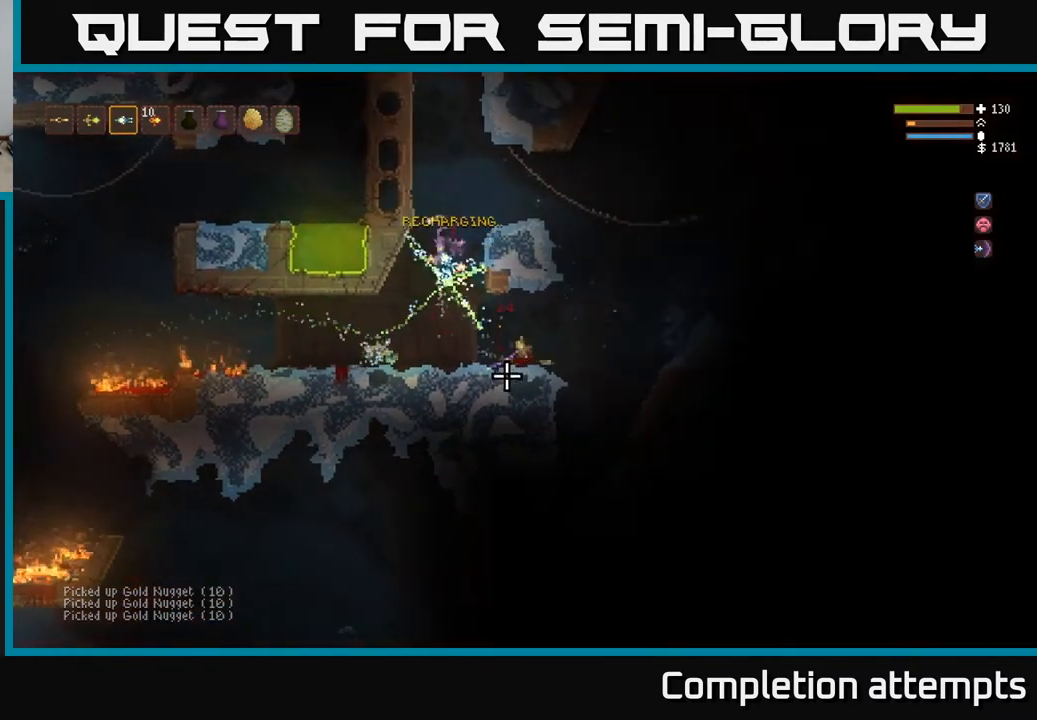
{"buttons": ["L2"], "left_stick": "right", "right_stick": "right", "events": [[17, "right_stick", "center"], [50, "left_stick", "center"], [167, "right_stick", "right"], [333, "left_stick", "right"], [500, "L2", "down"]]}
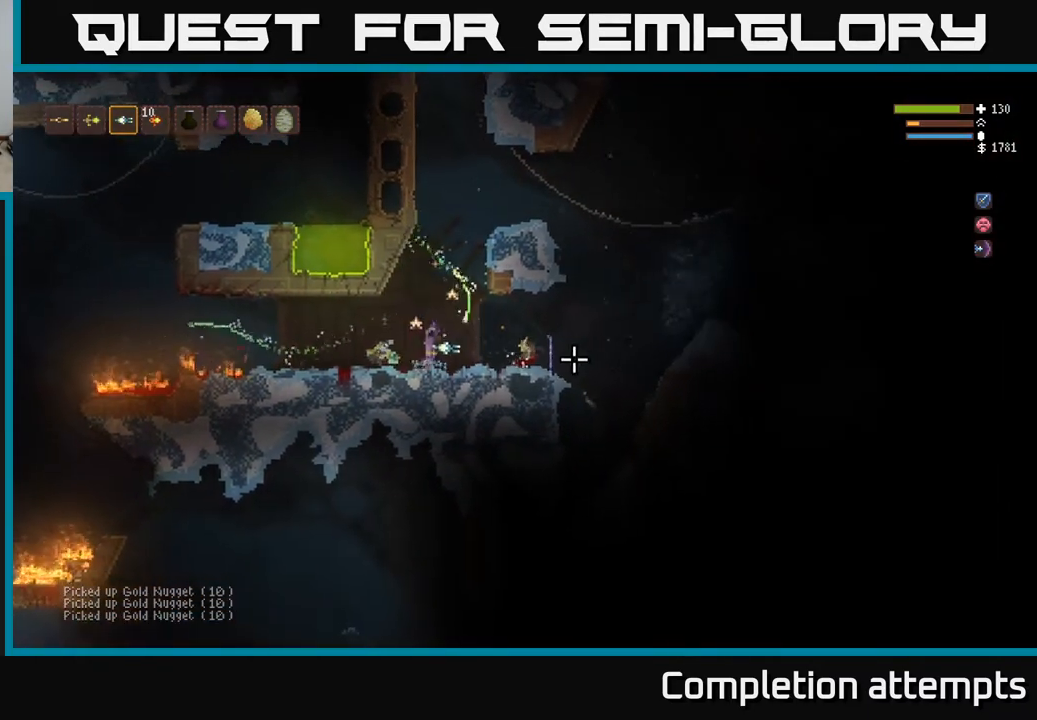
{"buttons": [], "left_stick": "right", "right_stick": "right", "events": [[100, "L2", "up"]]}
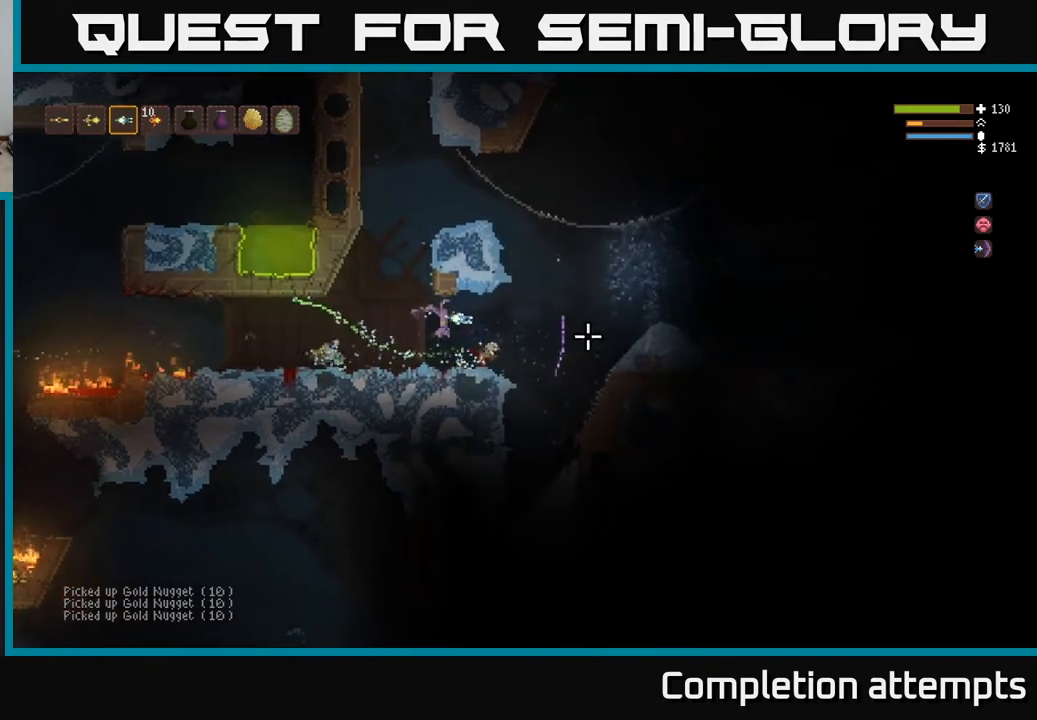
{"buttons": [], "left_stick": "left", "right_stick": "right", "events": [[433, "left_stick", "left"]]}
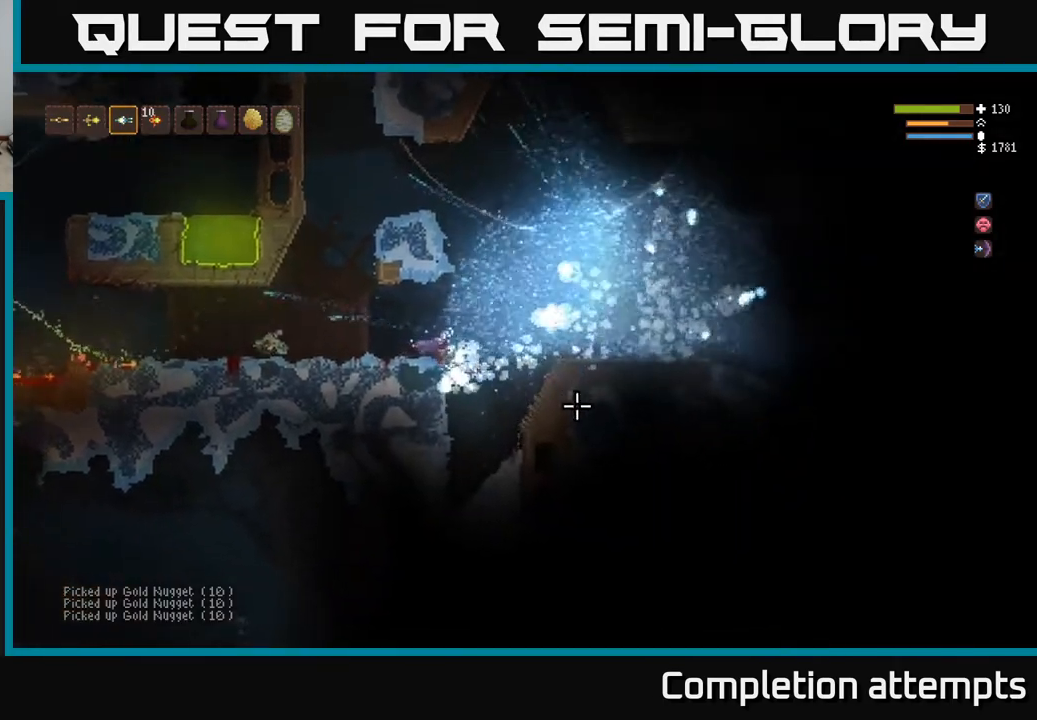
{"buttons": [], "left_stick": "left", "right_stick": "right", "events": [[67, "L2", "down"], [267, "L2", "up"]]}
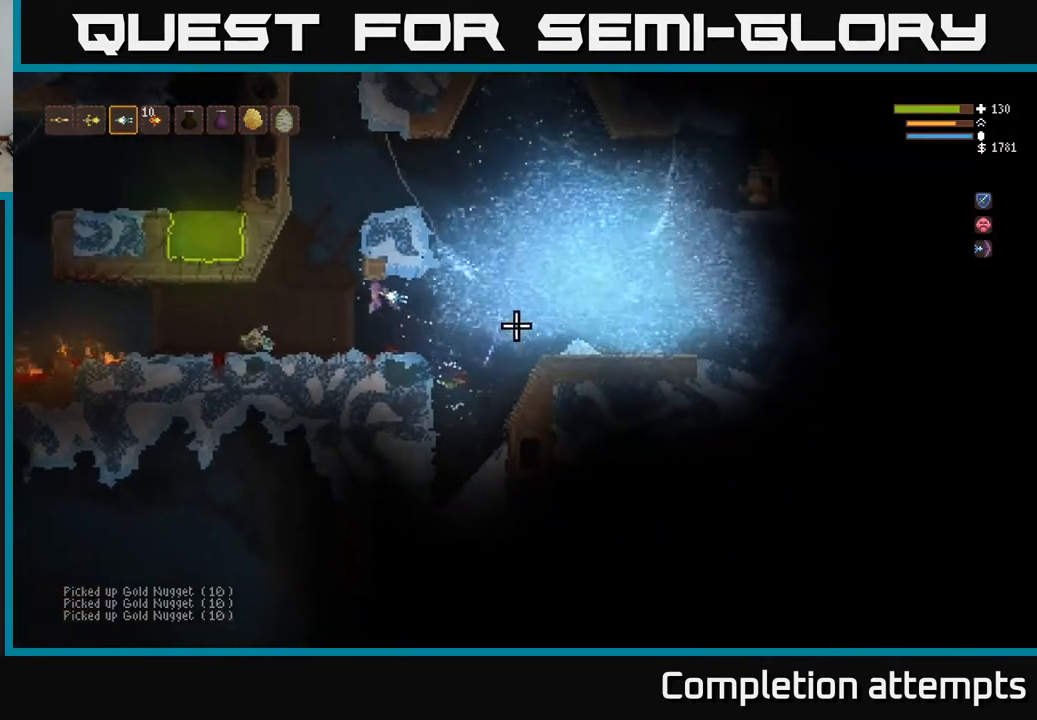
{"buttons": [], "left_stick": "down-left", "right_stick": "right", "events": [[367, "R2", "down"], [467, "R2", "up"], [467, "left_stick", "down-left"]]}
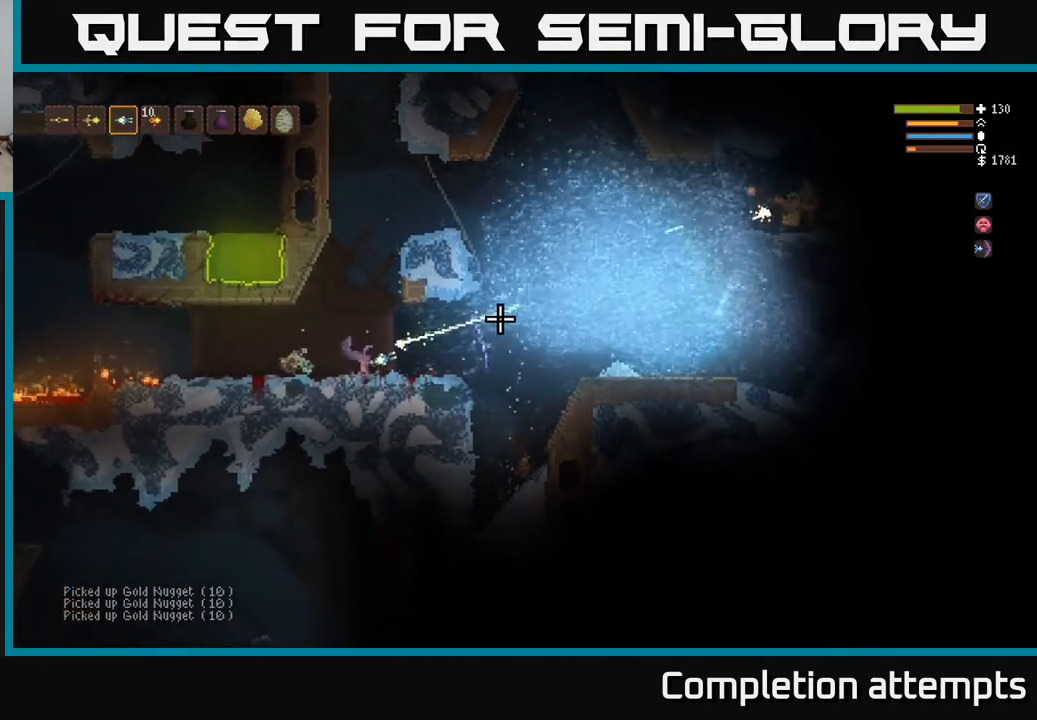
{"buttons": [], "left_stick": "left", "right_stick": "right", "events": [[250, "left_stick", "left"]]}
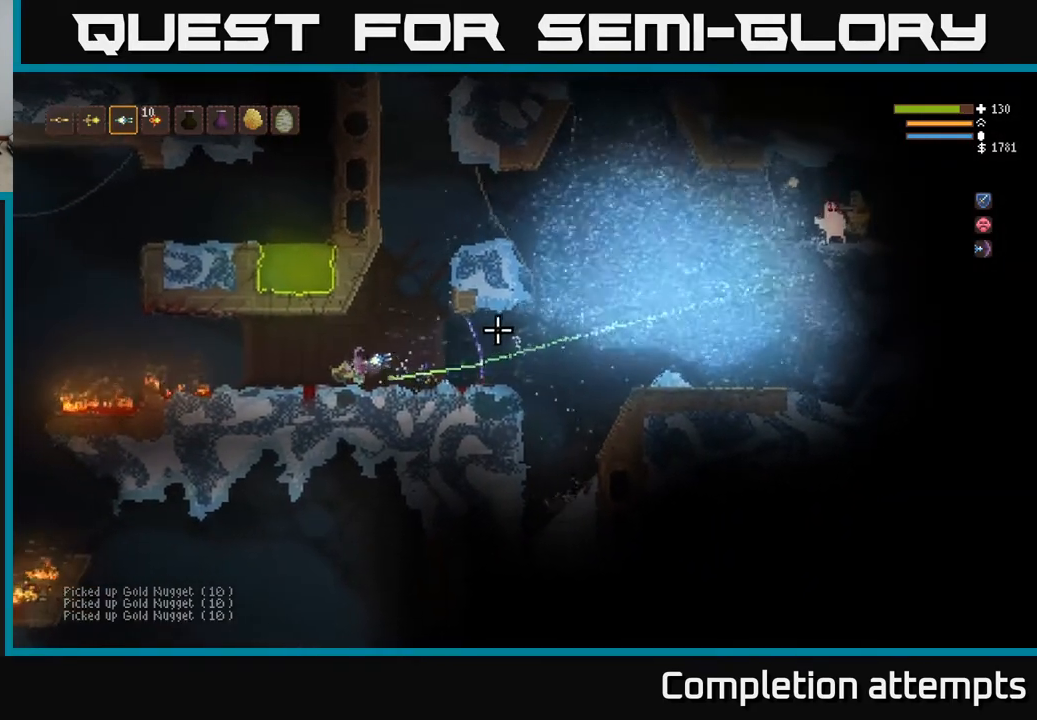
{"buttons": [], "left_stick": "center", "right_stick": "right", "events": [[133, "left_stick", "center"], [167, "right_stick", "center"], [300, "right_stick", "right"]]}
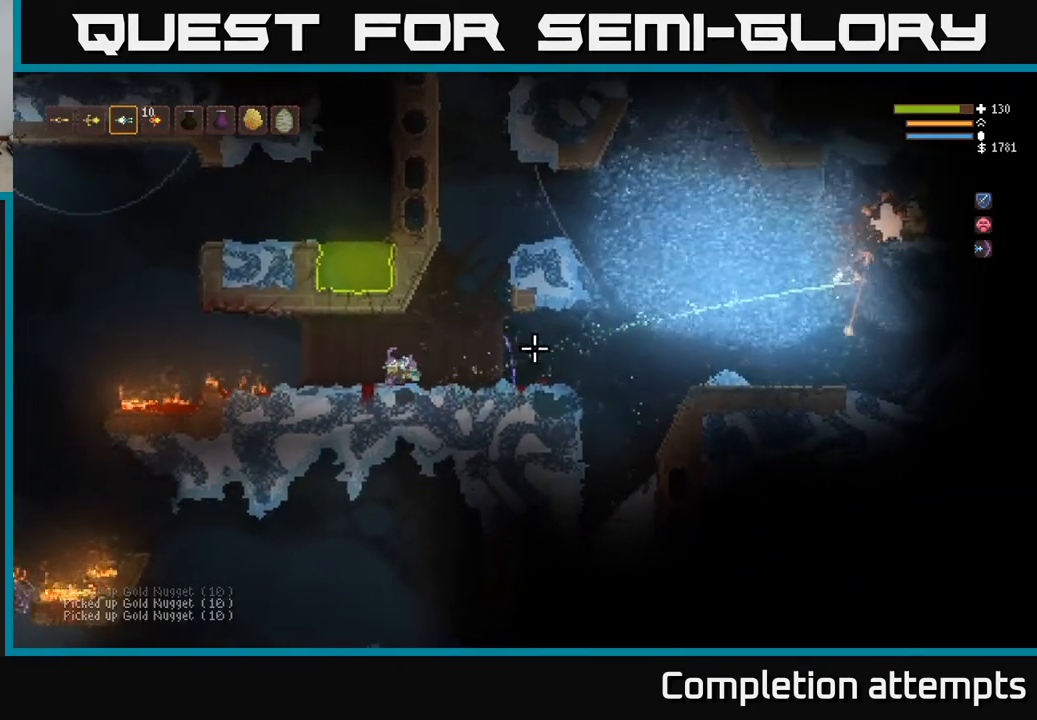
{"buttons": [], "left_stick": "center", "right_stick": "right", "events": [[200, "left_stick", "right"], [417, "left_stick", "center"]]}
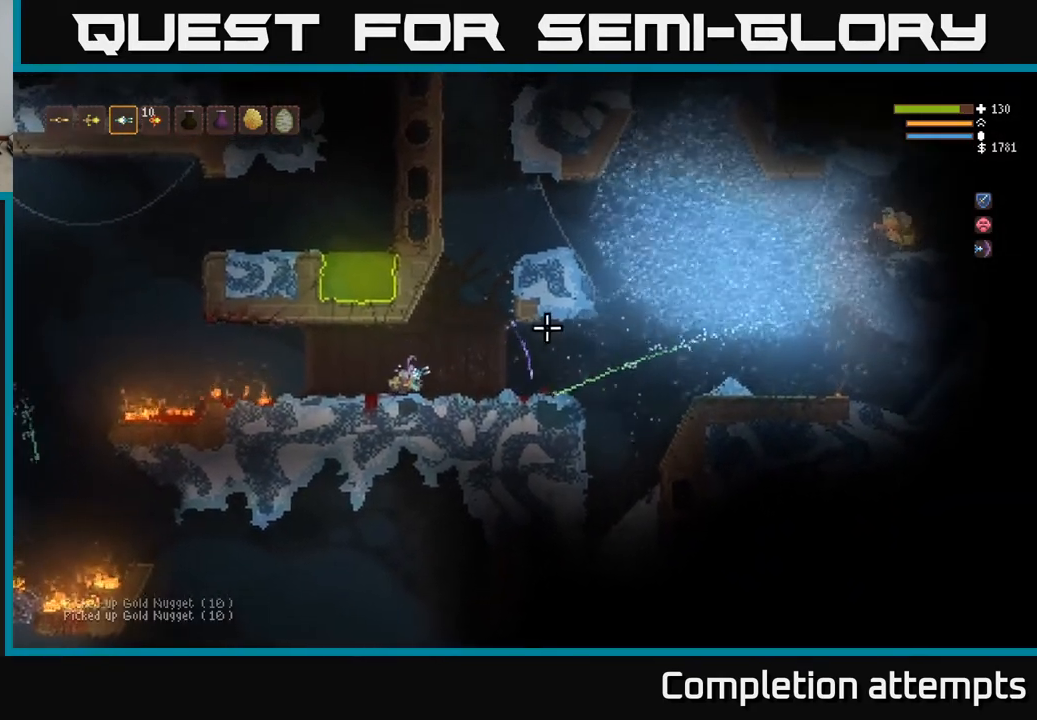
{"buttons": ["R2"], "left_stick": "left", "right_stick": "right", "events": [[50, "left_stick", "right"], [400, "R2", "down"], [450, "left_stick", "left"]]}
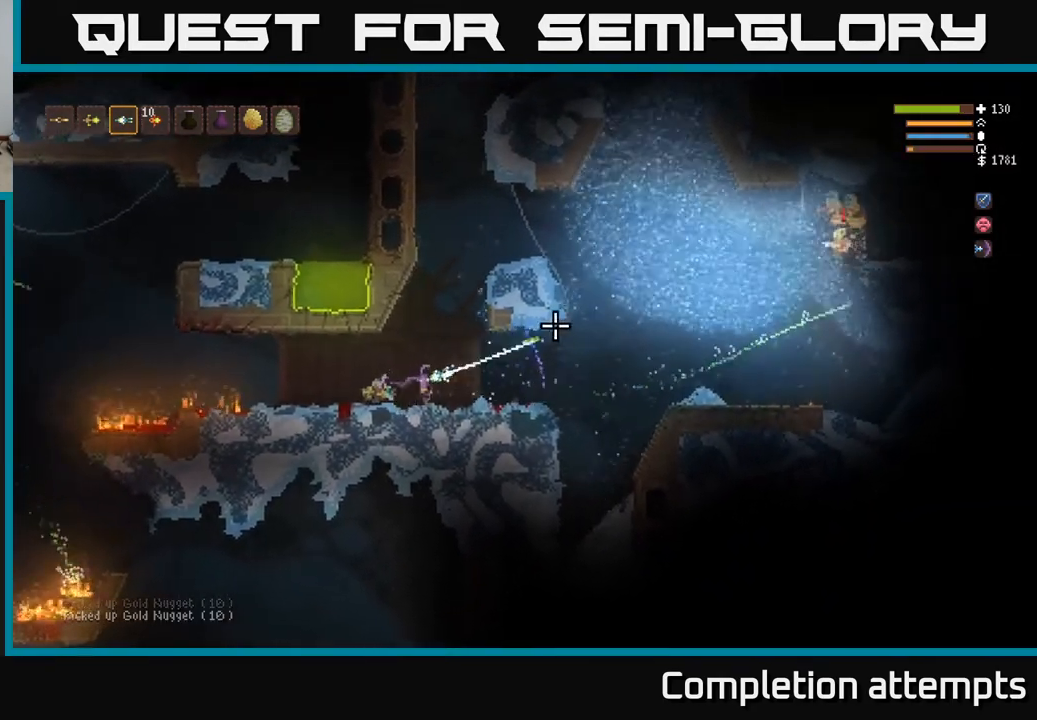
{"buttons": [], "left_stick": "right", "right_stick": "right", "events": [[33, "R2", "up"], [183, "left_stick", "center"], [500, "left_stick", "right"]]}
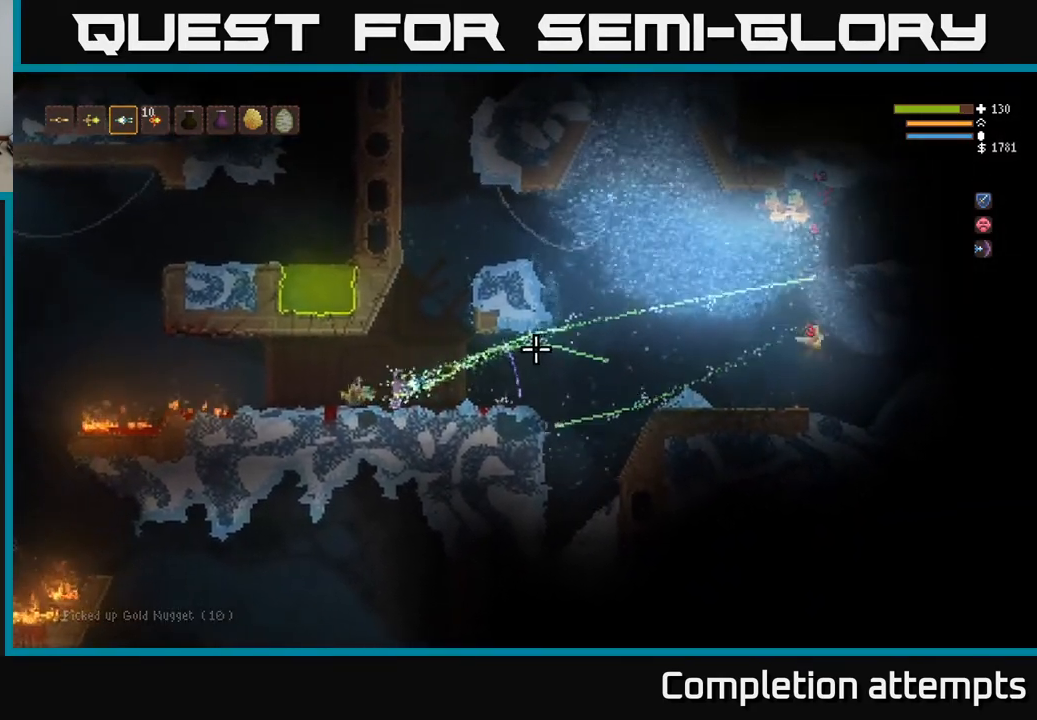
{"buttons": ["L2"], "left_stick": "center", "right_stick": "right", "events": [[217, "left_stick", "left"], [367, "L2", "down"], [400, "left_stick", "center"]]}